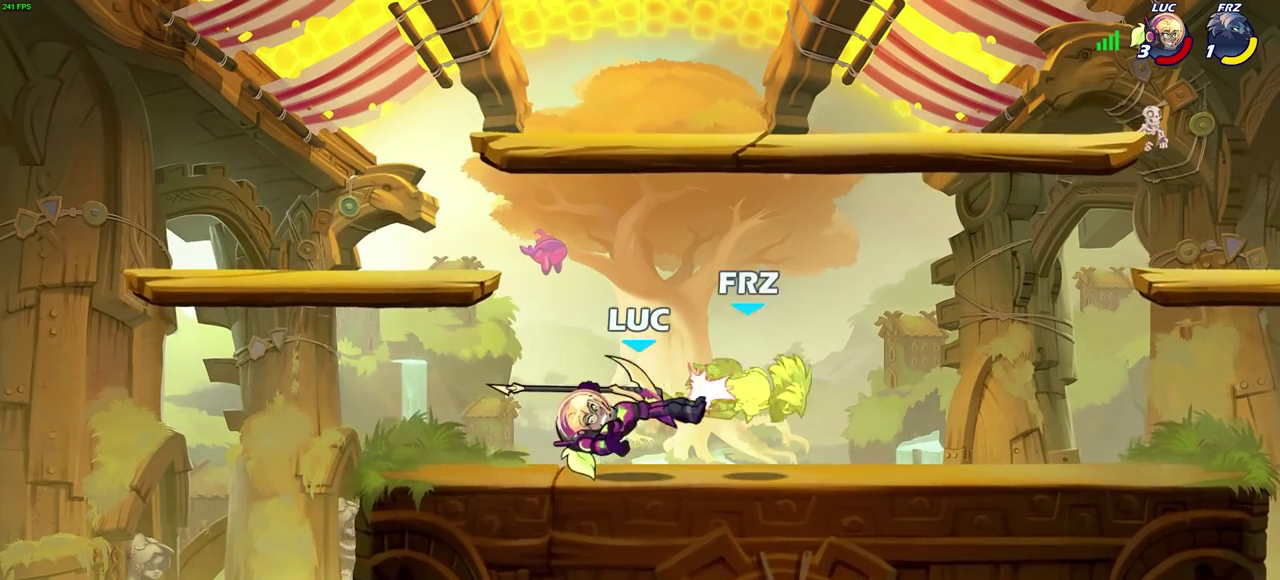
Gameplay with a controller (PlayStation layout); each line is a JSON object with the inputs held at the frame after it (dt_ms = milliseconds from this image to that frame). "events" lists button and stick changes between this image and that frame as [ms after this image, input, new state], when the widget could be followed in between.
{"dt_ms": 600, "buttons": [], "left_stick": "right", "right_stick": "center", "events": [[33, "left_stick", "down-right"], [217, "SQUARE", "down"], [300, "SQUARE", "up"], [317, "left_stick", "right"]]}
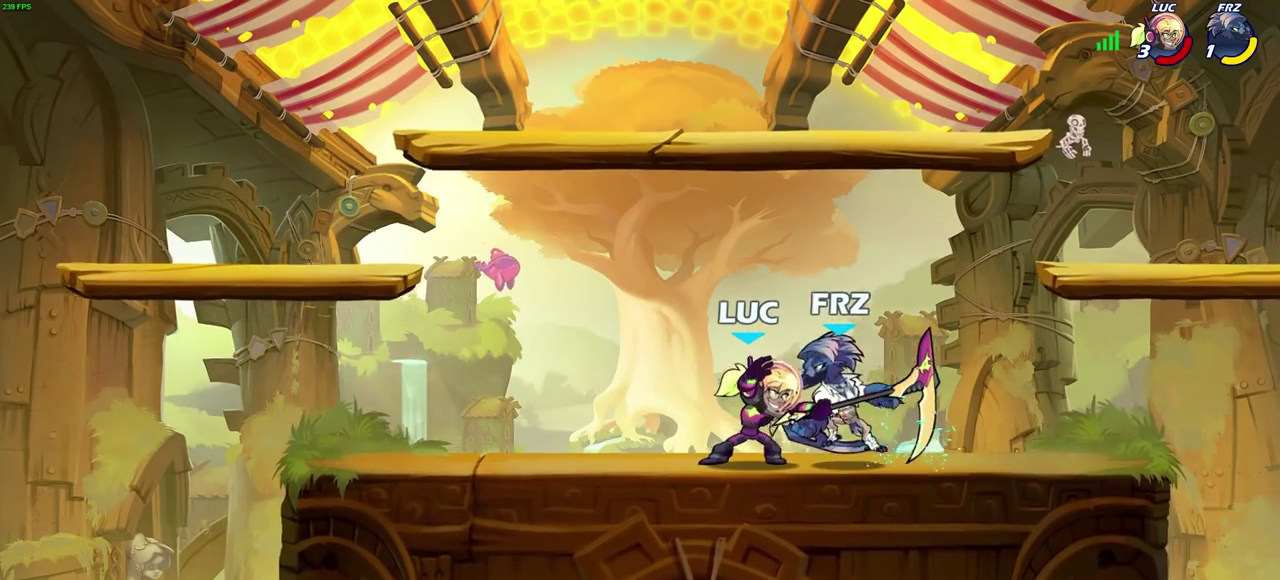
{"dt_ms": 300, "buttons": [], "left_stick": "right", "right_stick": "center", "events": [[150, "SQUARE", "down"], [217, "SQUARE", "up"]]}
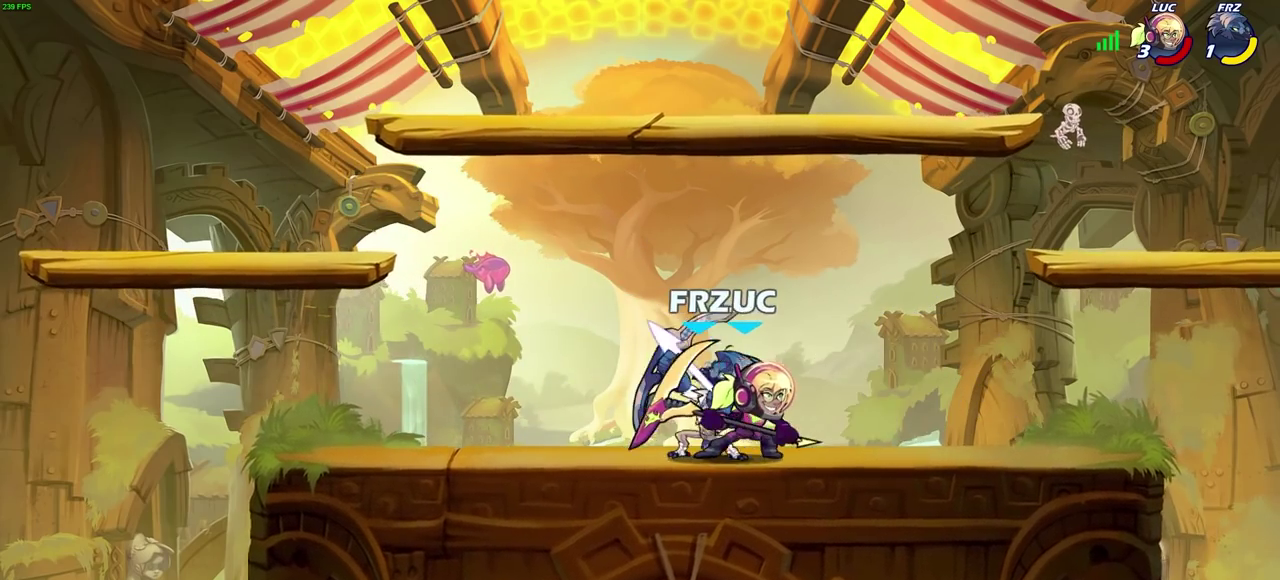
{"dt_ms": 300, "buttons": [], "left_stick": "center", "right_stick": "center", "events": [[217, "left_stick", "center"]]}
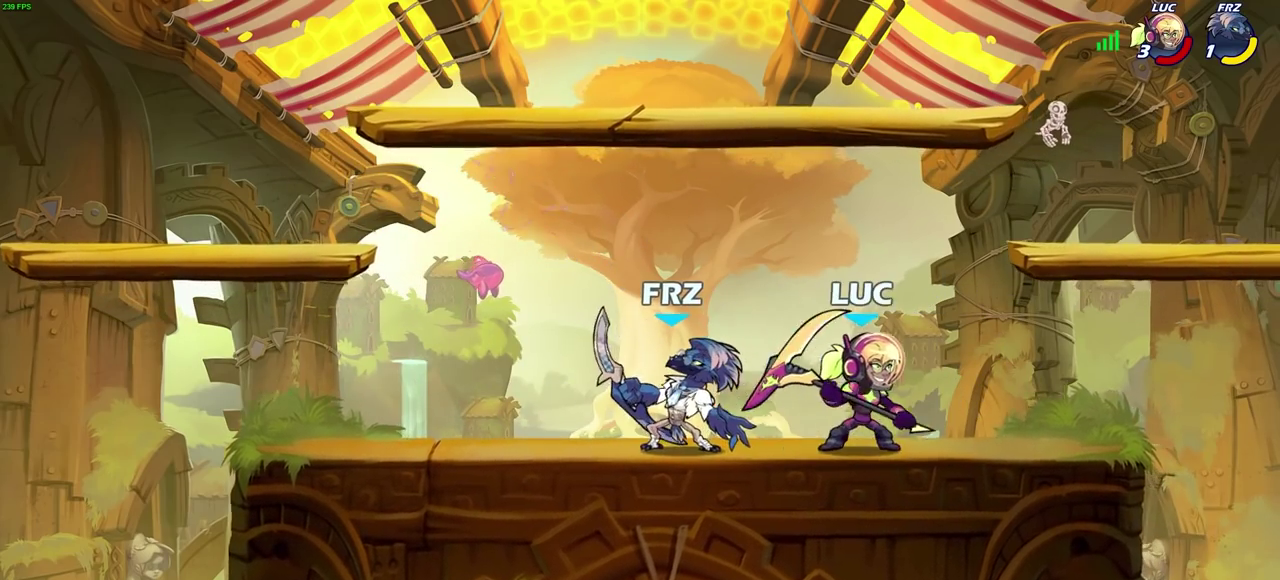
{"dt_ms": 600, "buttons": [], "left_stick": "left", "right_stick": "center", "events": [[50, "left_stick", "left"], [100, "SQUARE", "down"], [167, "SQUARE", "up"]]}
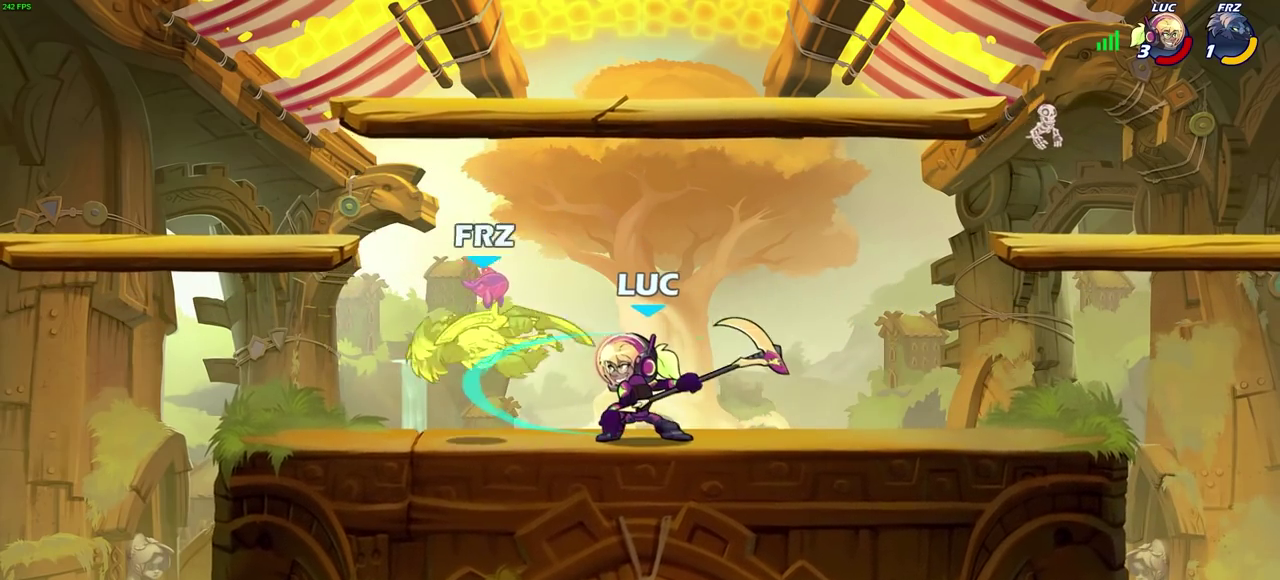
{"dt_ms": 600, "buttons": [], "left_stick": "left", "right_stick": "center", "events": [[117, "CIRCLE", "down"], [183, "CIRCLE", "up"]]}
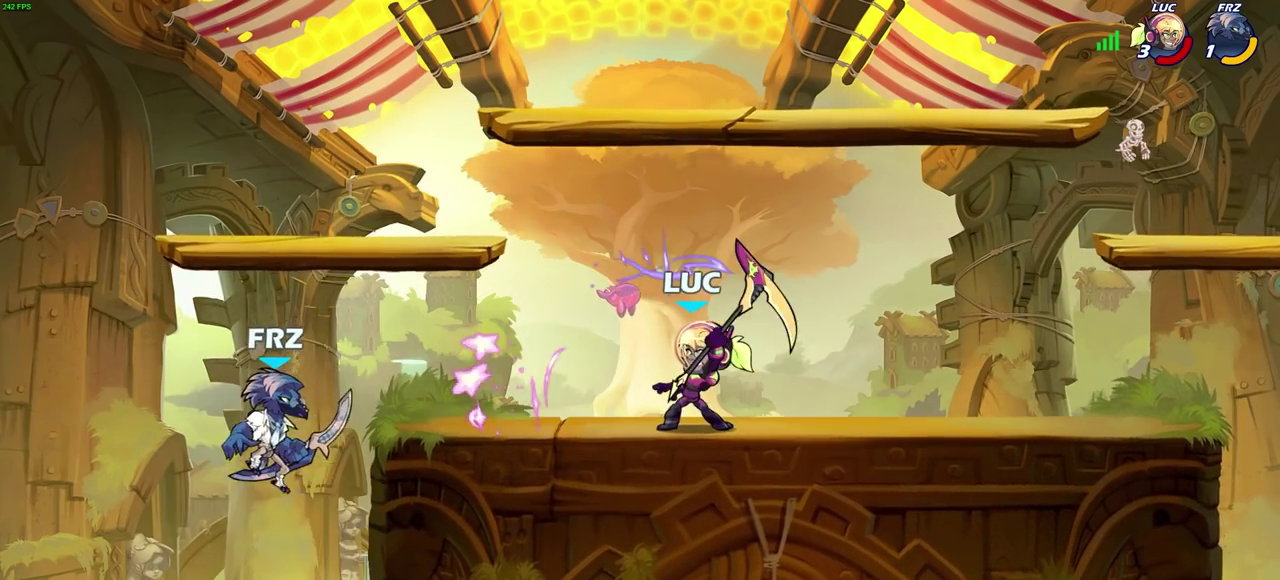
{"dt_ms": 700, "buttons": [], "left_stick": "down-left", "right_stick": "center", "events": [[83, "left_stick", "center"], [217, "left_stick", "right"], [300, "CROSS", "down"], [450, "left_stick", "up-right"], [483, "CROSS", "up"], [567, "left_stick", "up-left"], [650, "left_stick", "down-left"]]}
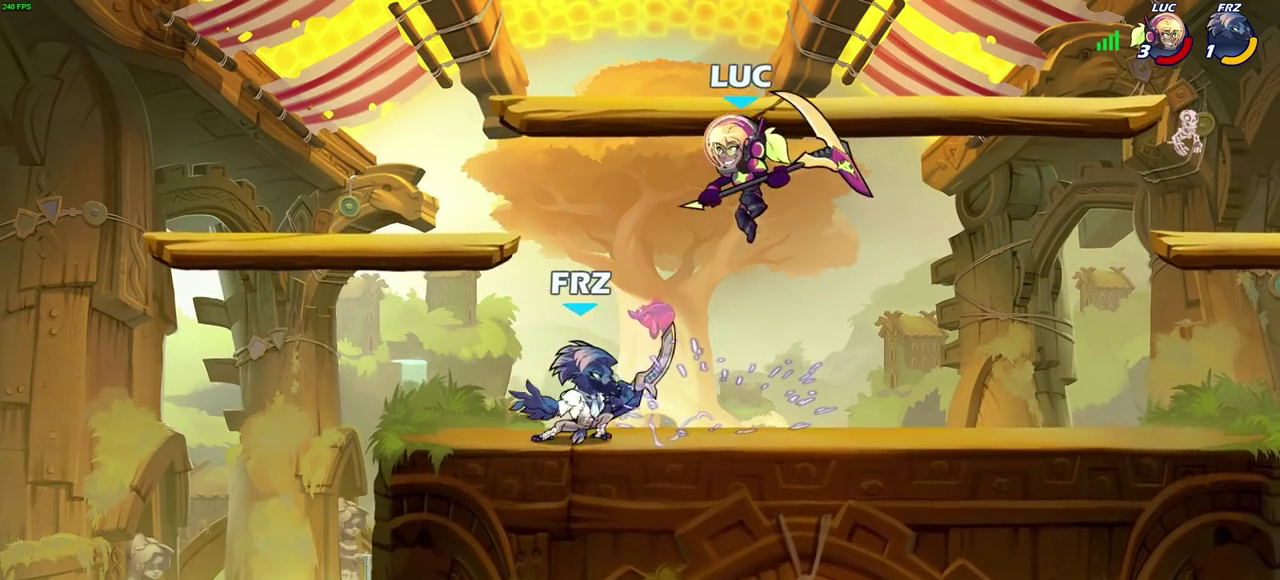
{"dt_ms": 300, "buttons": [], "left_stick": "down-left", "right_stick": "center", "events": [[67, "SQUARE", "down"], [167, "SQUARE", "up"]]}
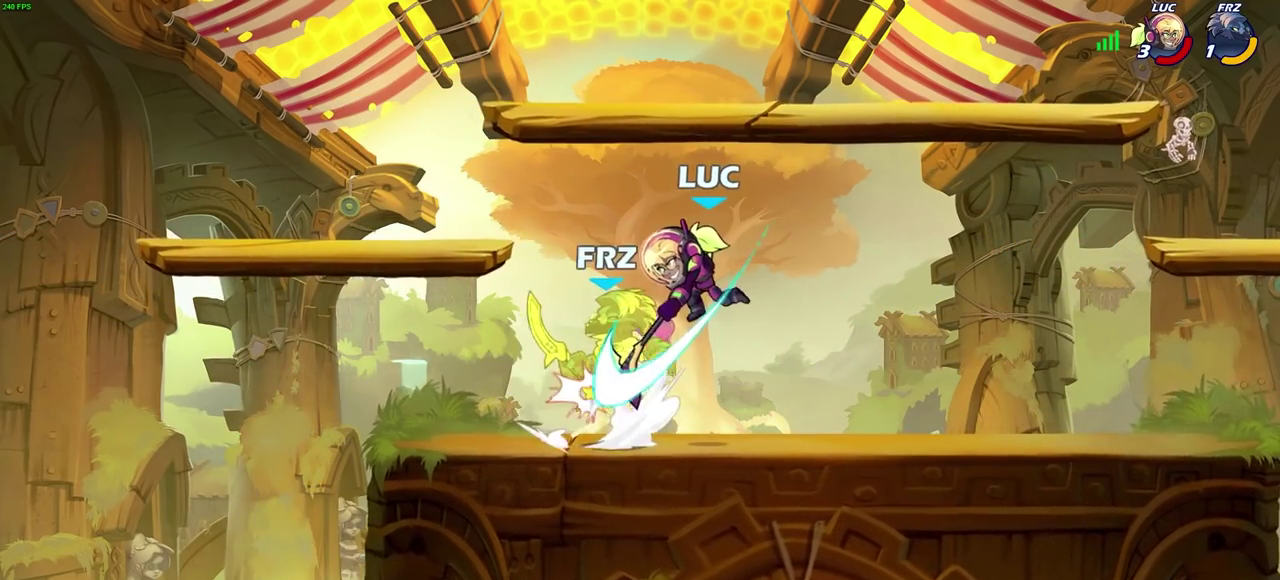
{"dt_ms": 400, "buttons": [], "left_stick": "right", "right_stick": "center", "events": [[17, "left_stick", "left"], [283, "left_stick", "right"]]}
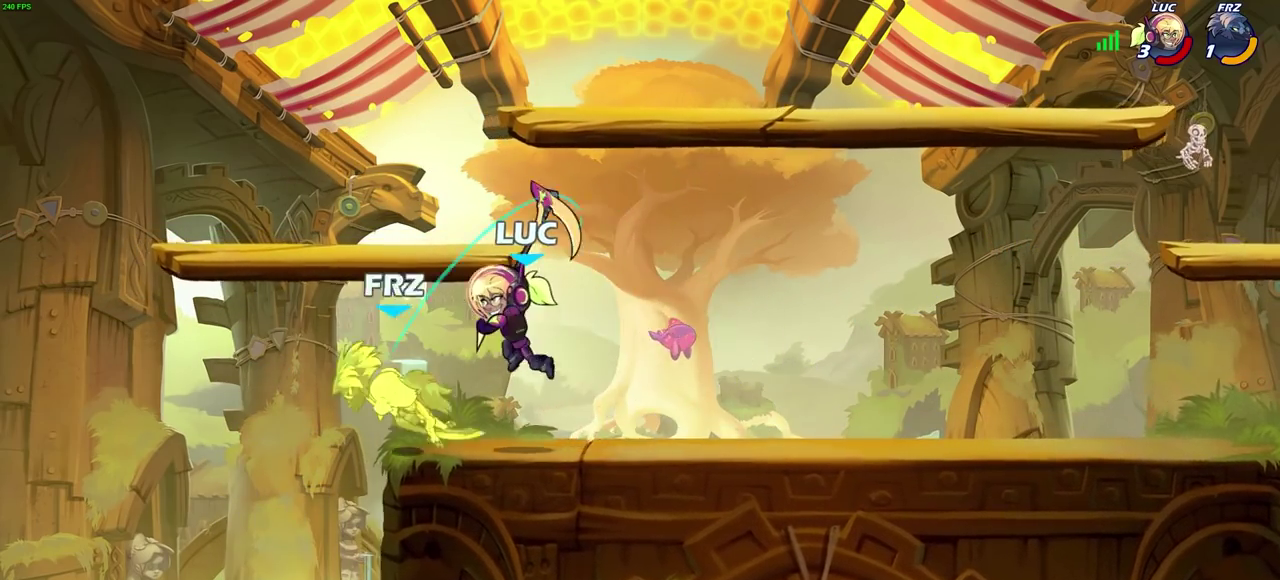
{"dt_ms": 700, "buttons": [], "left_stick": "center", "right_stick": "center", "events": [[183, "left_stick", "left"], [283, "CIRCLE", "down"], [350, "CIRCLE", "up"], [383, "left_stick", "center"]]}
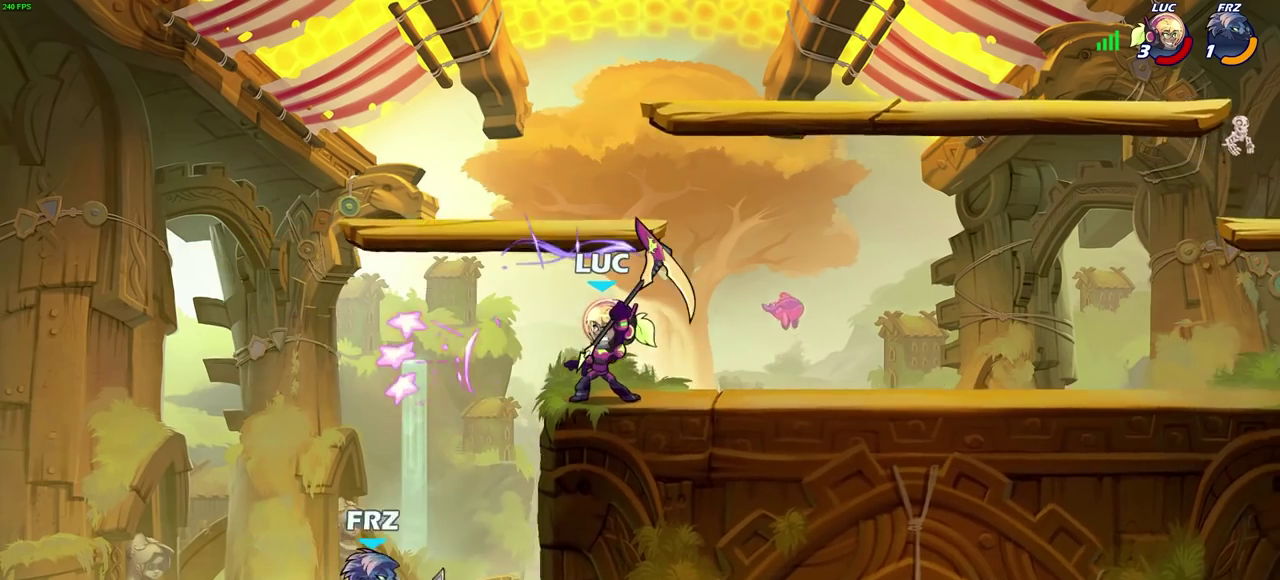
{"dt_ms": 600, "buttons": [], "left_stick": "center", "right_stick": "center", "events": [[217, "left_stick", "left"], [333, "CROSS", "down"], [400, "R2", "down"], [450, "CROSS", "up"], [483, "left_stick", "up"], [600, "R2", "up"], [600, "left_stick", "center"]]}
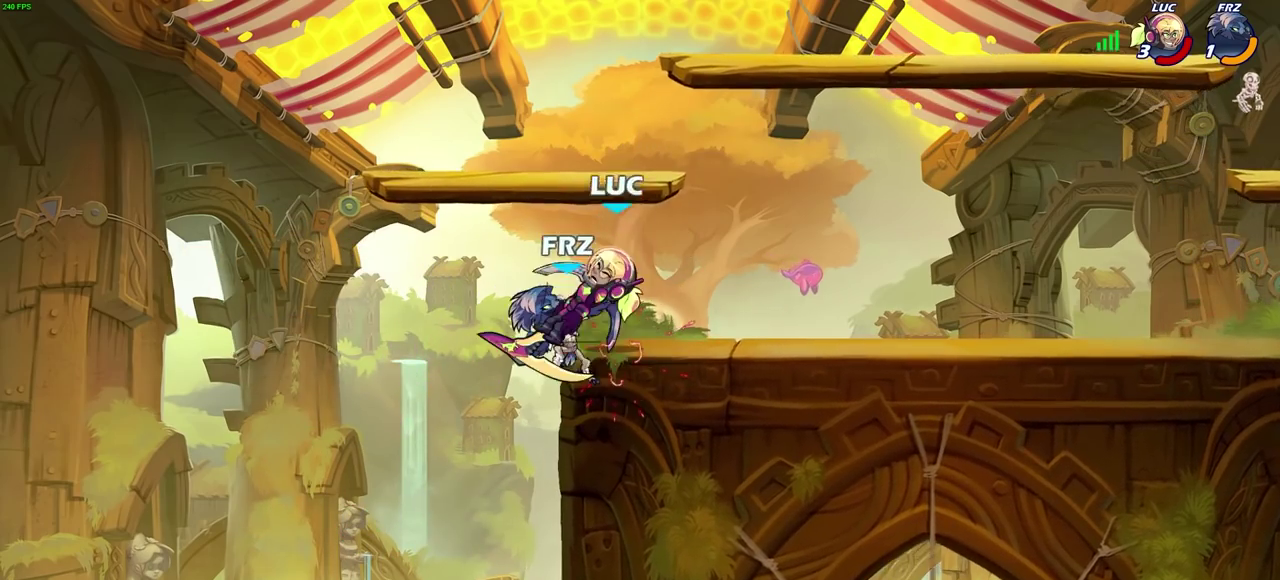
{"dt_ms": 300, "buttons": [], "left_stick": "left", "right_stick": "center", "events": [[300, "left_stick", "left"]]}
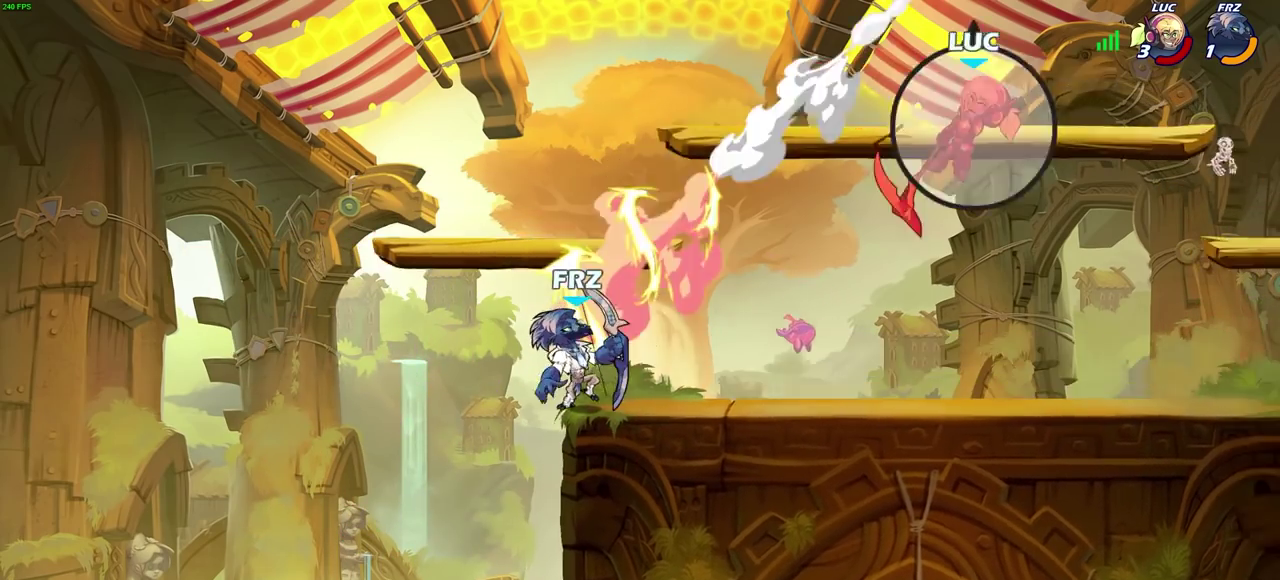
{"dt_ms": 300, "buttons": [], "left_stick": "left", "right_stick": "center", "events": [[167, "R2", "down"], [300, "R2", "up"]]}
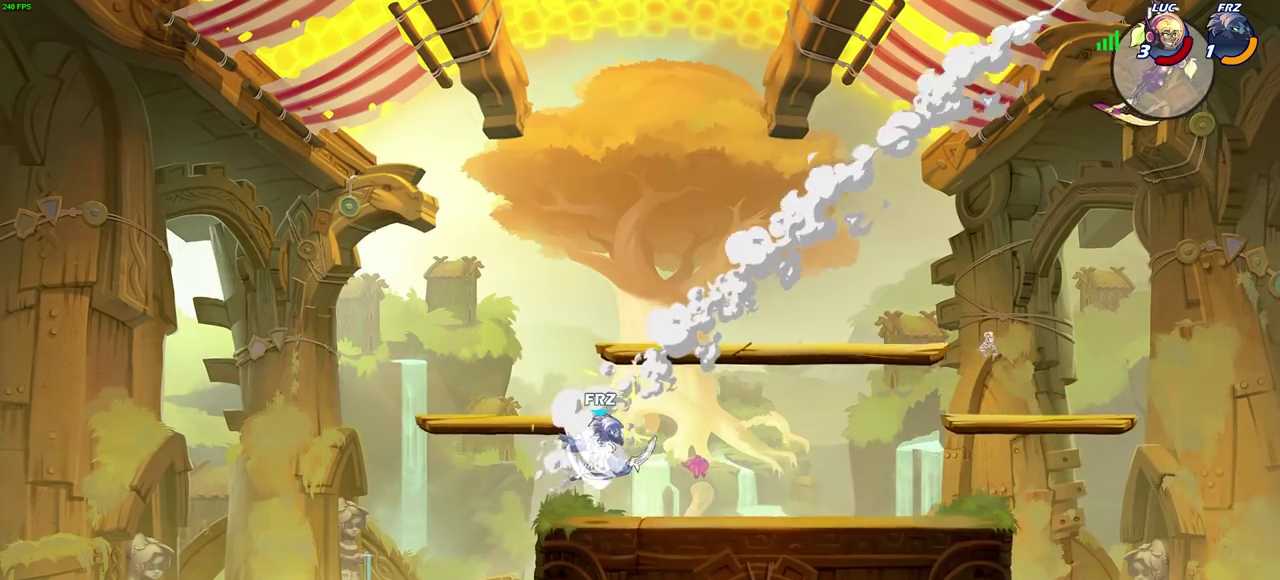
{"dt_ms": 600, "buttons": [], "left_stick": "left", "right_stick": "center", "events": [[83, "R2", "down"], [200, "R2", "up"], [300, "R2", "down"], [383, "R2", "up"], [467, "R2", "down"], [567, "R2", "up"]]}
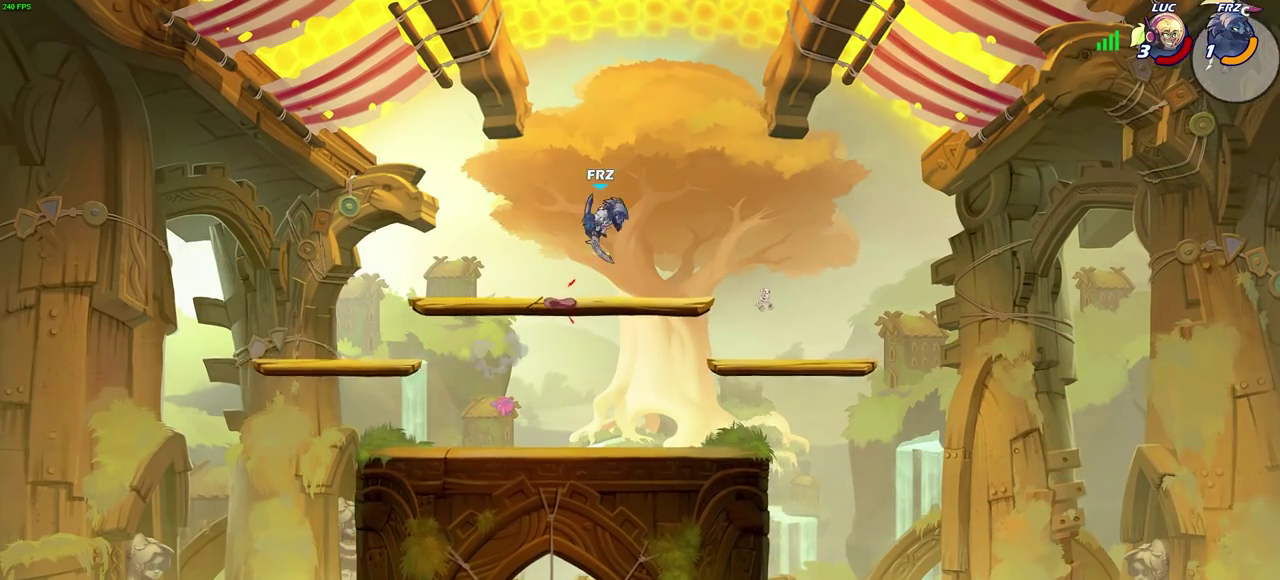
{"dt_ms": 600, "buttons": [], "left_stick": "down-left", "right_stick": "center", "events": [[50, "R2", "down"], [200, "R2", "up"], [533, "left_stick", "down-left"]]}
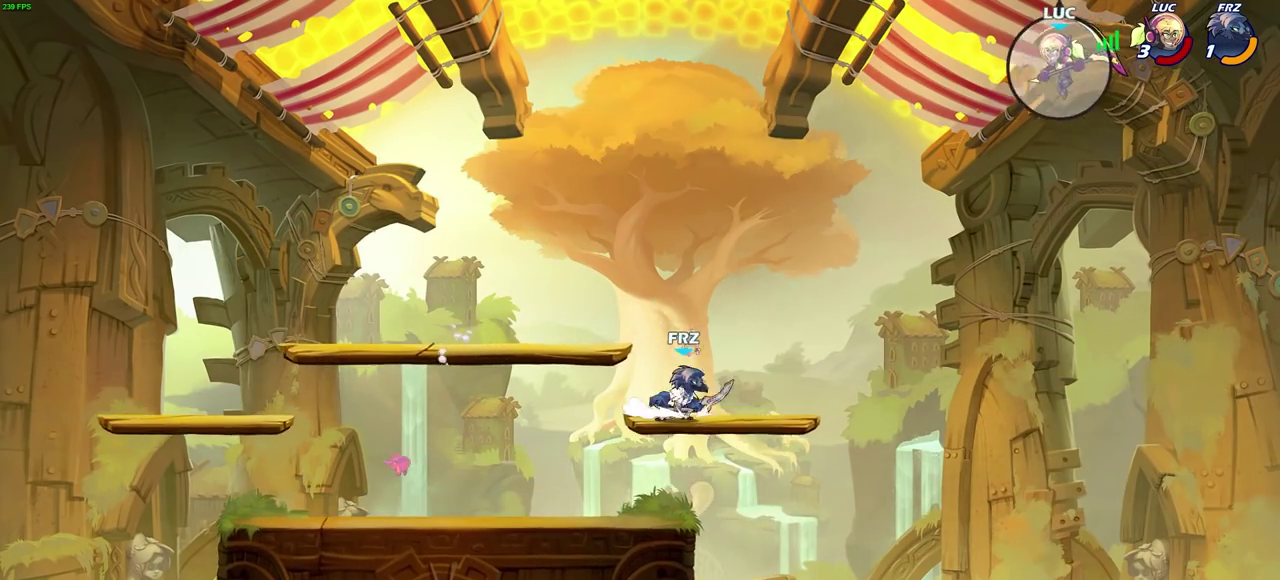
{"dt_ms": 600, "buttons": [], "left_stick": "center", "right_stick": "center", "events": [[33, "left_stick", "up-right"], [133, "left_stick", "down-left"], [450, "left_stick", "center"]]}
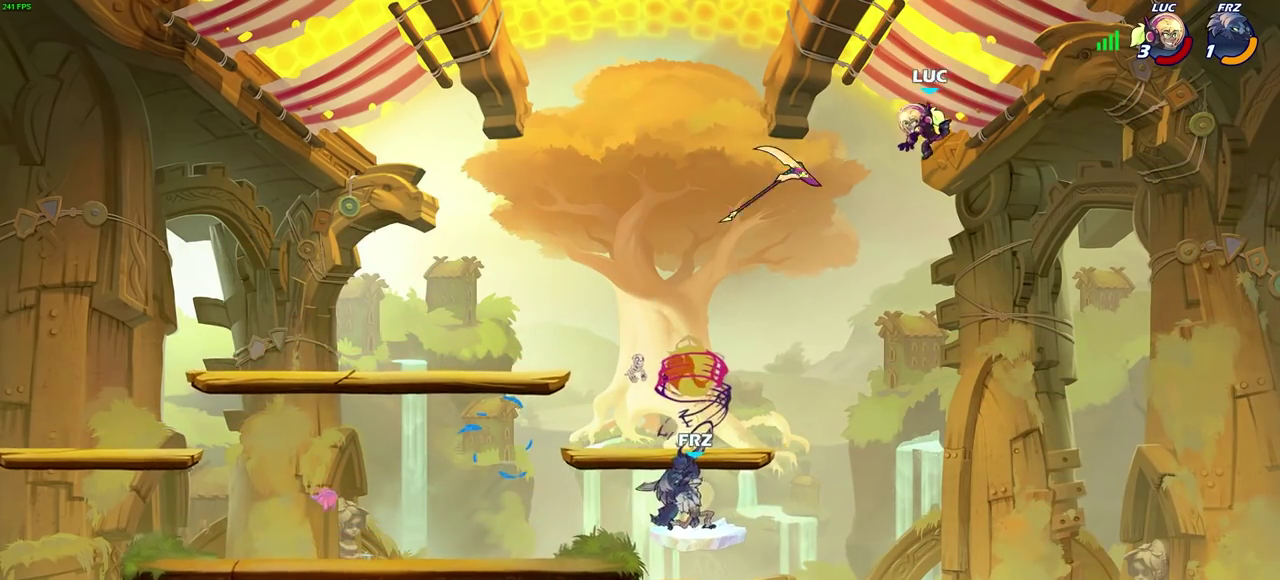
{"dt_ms": 600, "buttons": [], "left_stick": "left", "right_stick": "center", "events": [[33, "left_stick", "down"], [117, "left_stick", "down-left"], [500, "left_stick", "left"]]}
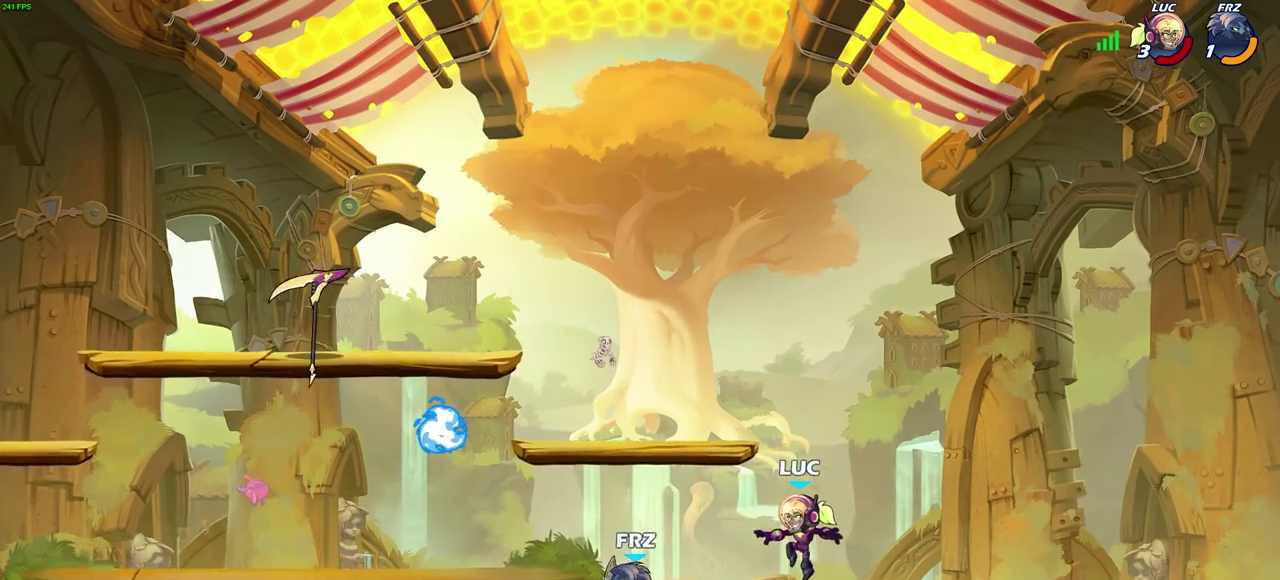
{"dt_ms": 300, "buttons": [], "left_stick": "up-left", "right_stick": "center", "events": [[117, "left_stick", "up-left"], [217, "CIRCLE", "down"], [283, "CIRCLE", "up"]]}
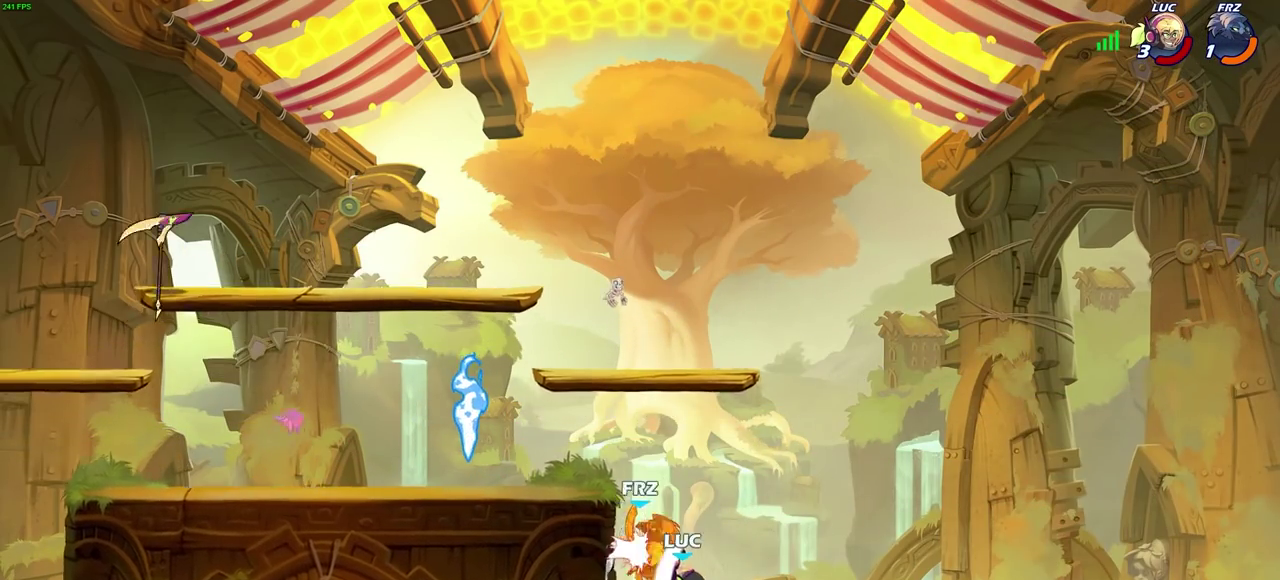
{"dt_ms": 300, "buttons": [], "left_stick": "left", "right_stick": "center"}
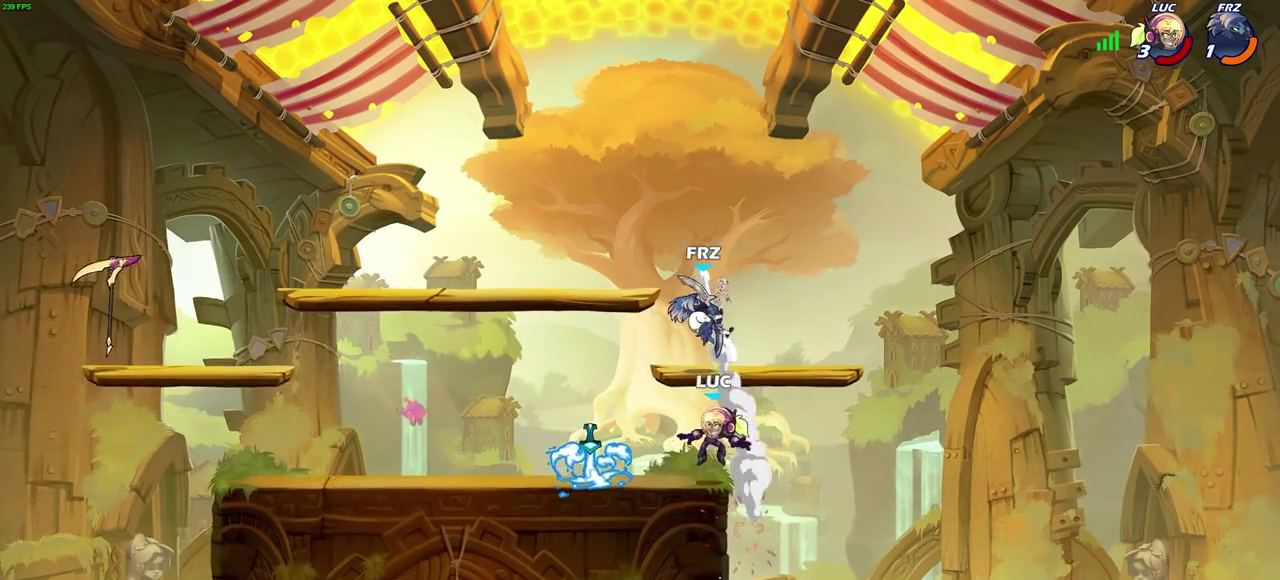
{"dt_ms": 600, "buttons": ["CIRCLE"], "left_stick": "left", "right_stick": "center", "events": [[33, "left_stick", "down-left"], [300, "R1", "down"], [300, "left_stick", "right"], [367, "R1", "up"], [533, "left_stick", "left"], [550, "CIRCLE", "down"]]}
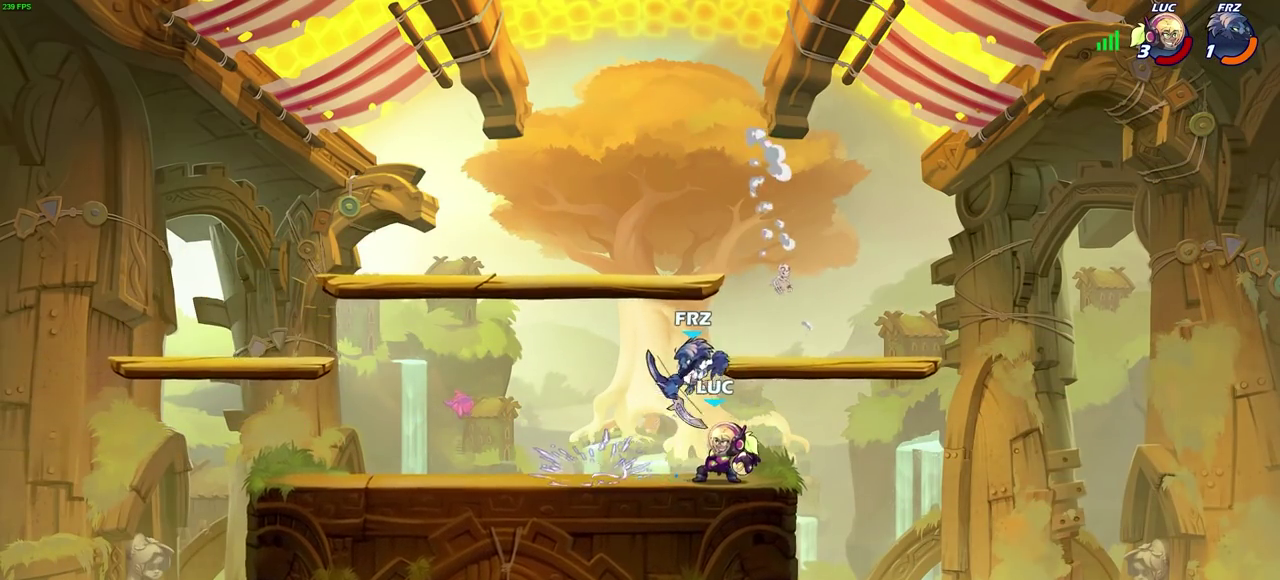
{"dt_ms": 600, "buttons": [], "left_stick": "center", "right_stick": "center", "events": [[33, "CIRCLE", "up"], [50, "left_stick", "center"]]}
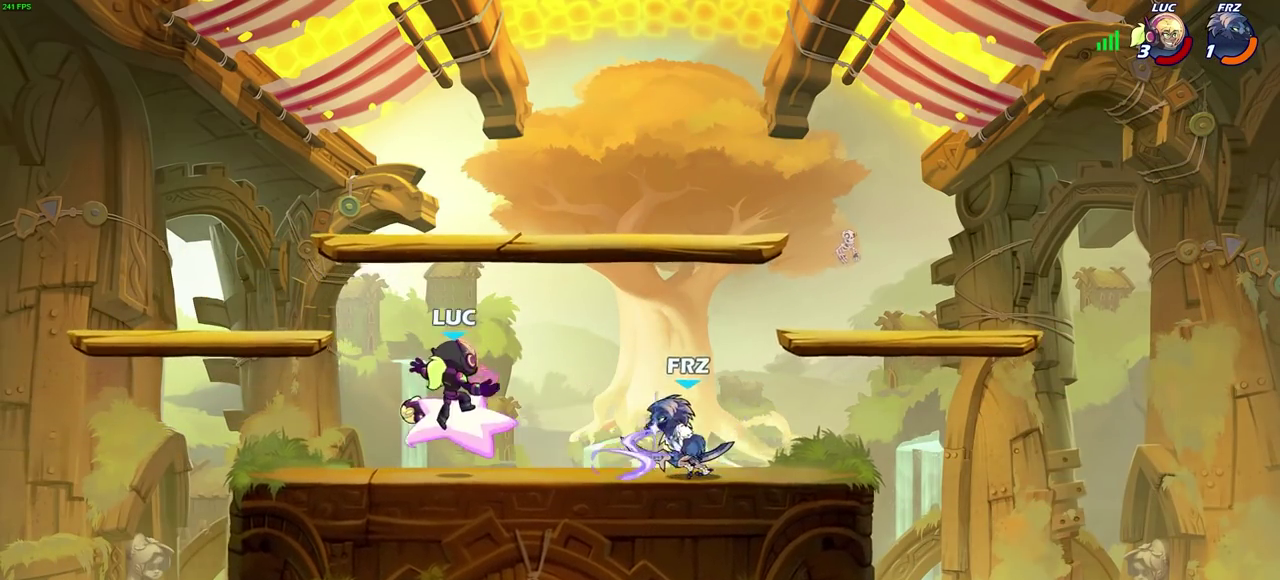
{"dt_ms": 600, "buttons": [], "left_stick": "up-right", "right_stick": "center", "events": [[67, "left_stick", "down-right"], [150, "left_stick", "up-left"], [200, "left_stick", "left"], [317, "left_stick", "up-right"], [333, "CROSS", "down"], [367, "R2", "down"], [567, "CROSS", "up"], [600, "R2", "up"]]}